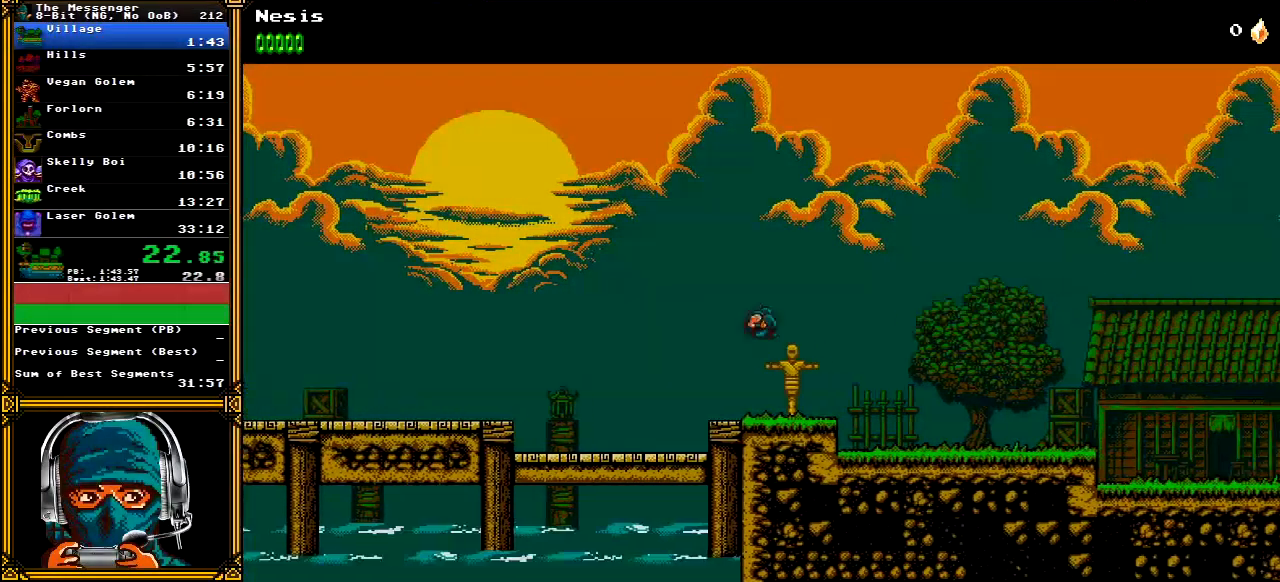
Gameplay with a controller (Xbox layout); each line is a JSON object with the inputs held at the frame after it. "events" lists button and stick changes between this image and that frame as [ms after this image, input, new state], when the widget could be followed in between. Not read: L1 L3 R1 R3 SELECT START.
{"buttons": ["DPAD_RIGHT"], "left_stick": "center", "right_stick": "center", "events": []}
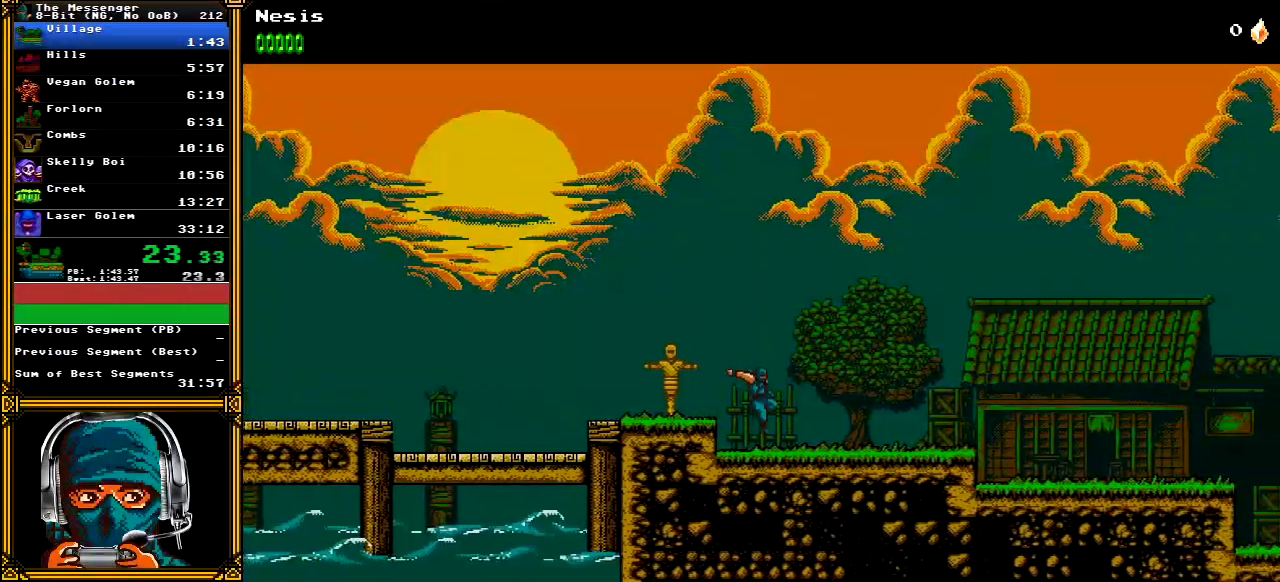
{"buttons": ["DPAD_RIGHT"], "left_stick": "center", "right_stick": "center", "events": [[250, "A", "down"], [317, "A", "up"]]}
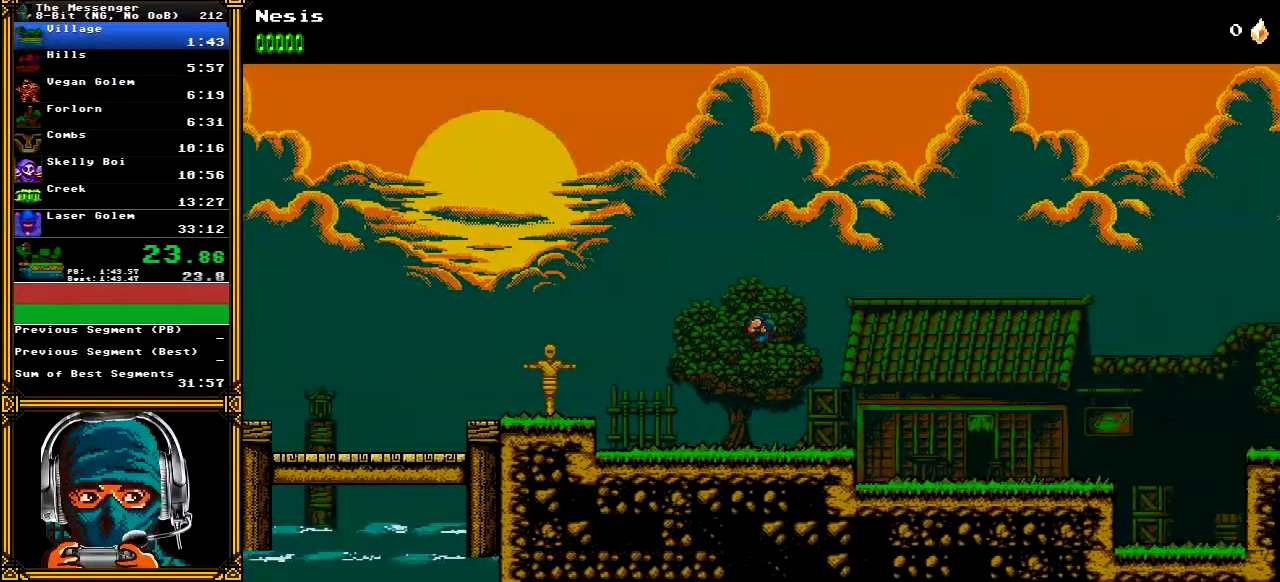
{"buttons": ["DPAD_RIGHT"], "left_stick": "center", "right_stick": "center", "events": []}
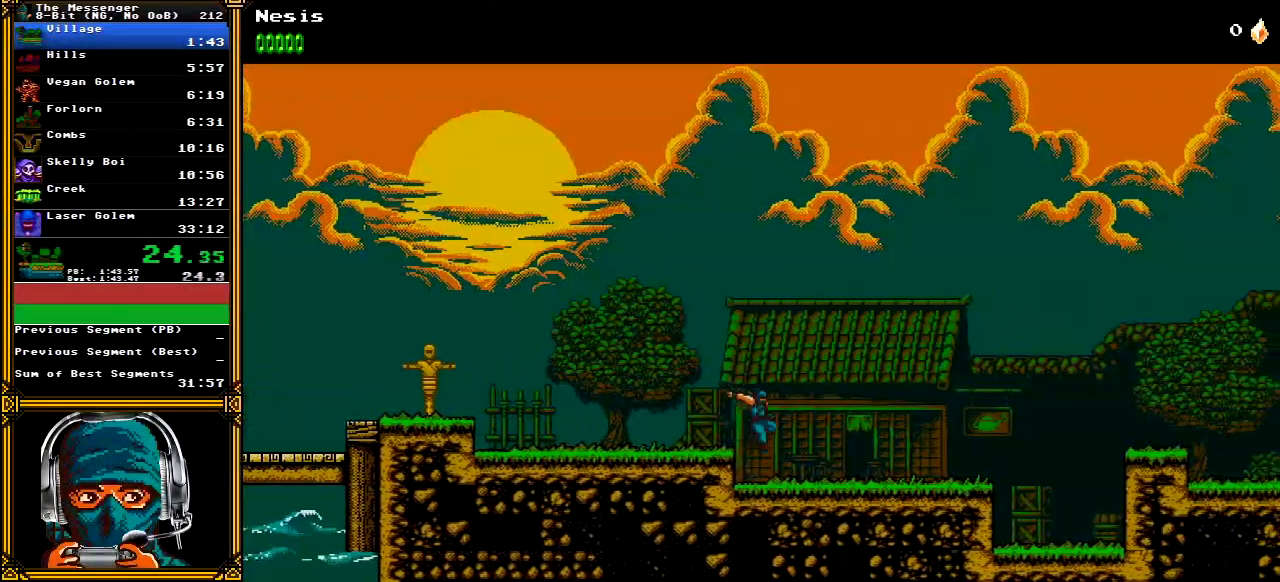
{"buttons": ["DPAD_RIGHT"], "left_stick": "center", "right_stick": "center", "events": []}
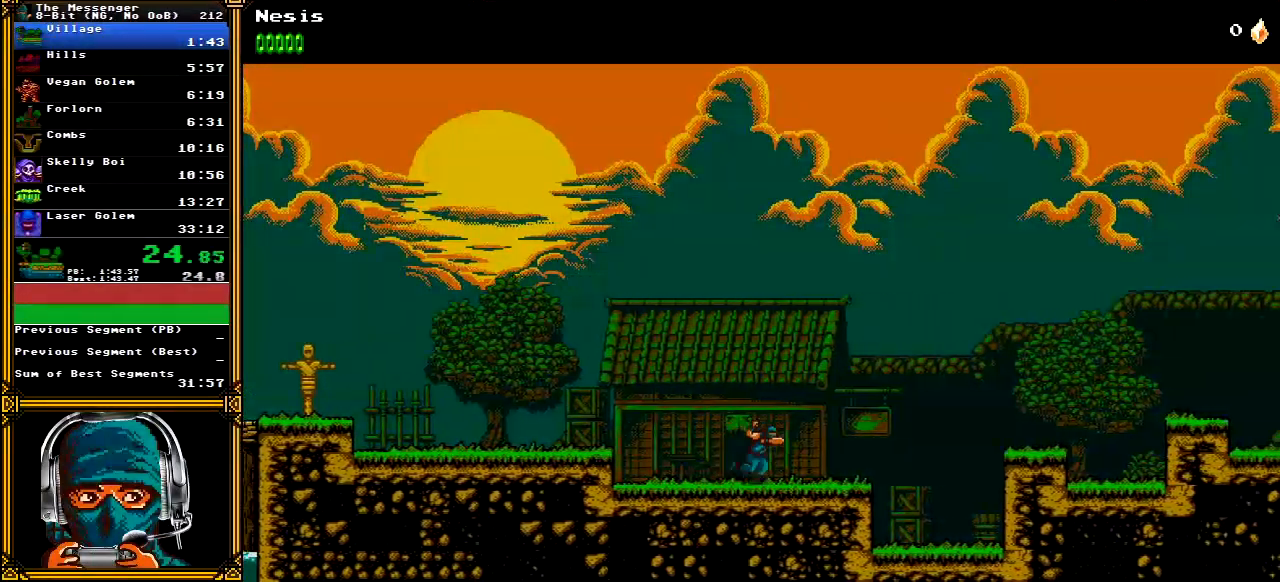
{"buttons": ["A", "DPAD_RIGHT"], "left_stick": "center", "right_stick": "center", "events": [[483, "A", "down"]]}
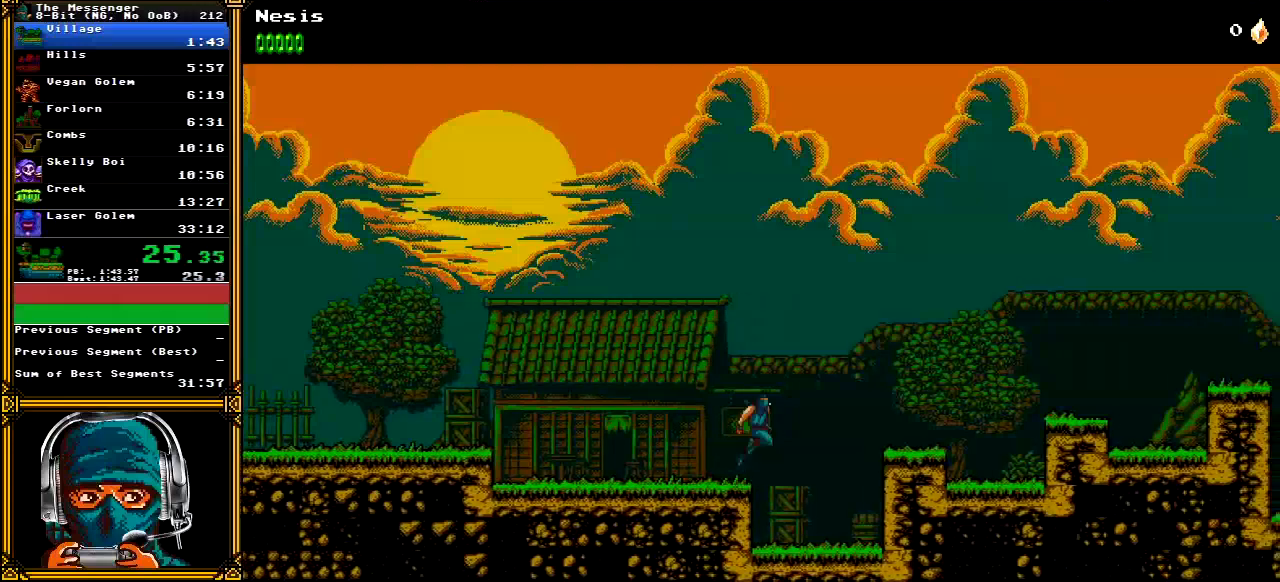
{"buttons": ["DPAD_RIGHT"], "left_stick": "center", "right_stick": "center", "events": [[117, "A", "up"]]}
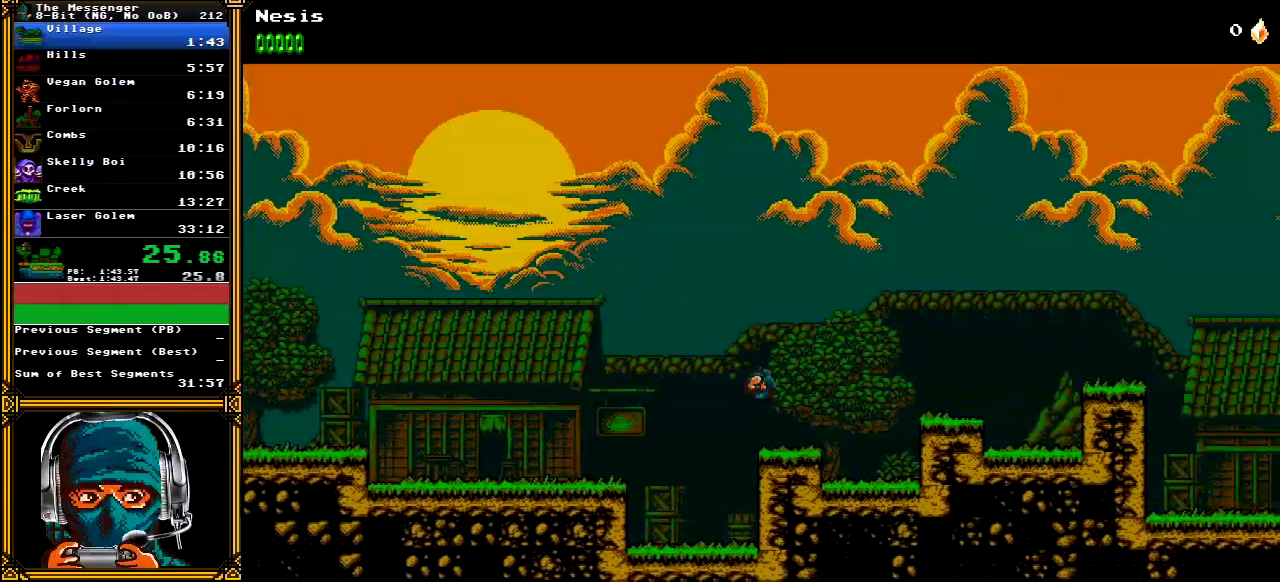
{"buttons": ["DPAD_RIGHT"], "left_stick": "center", "right_stick": "center", "events": [[167, "A", "down"], [333, "A", "up"]]}
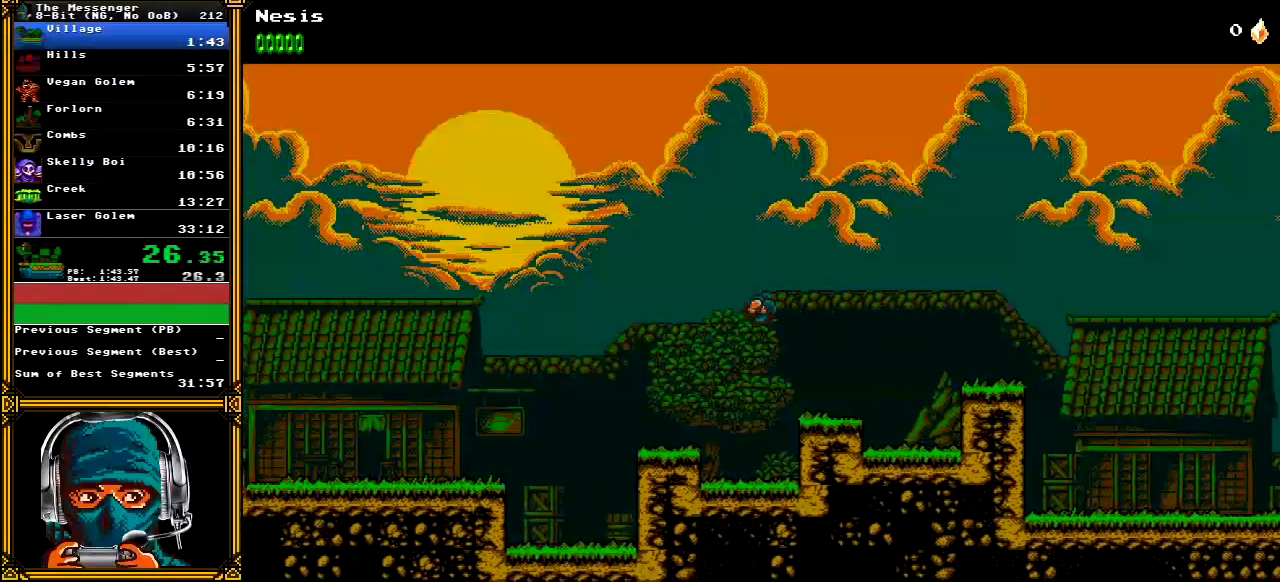
{"buttons": ["A", "DPAD_RIGHT"], "left_stick": "center", "right_stick": "center", "events": [[367, "A", "down"]]}
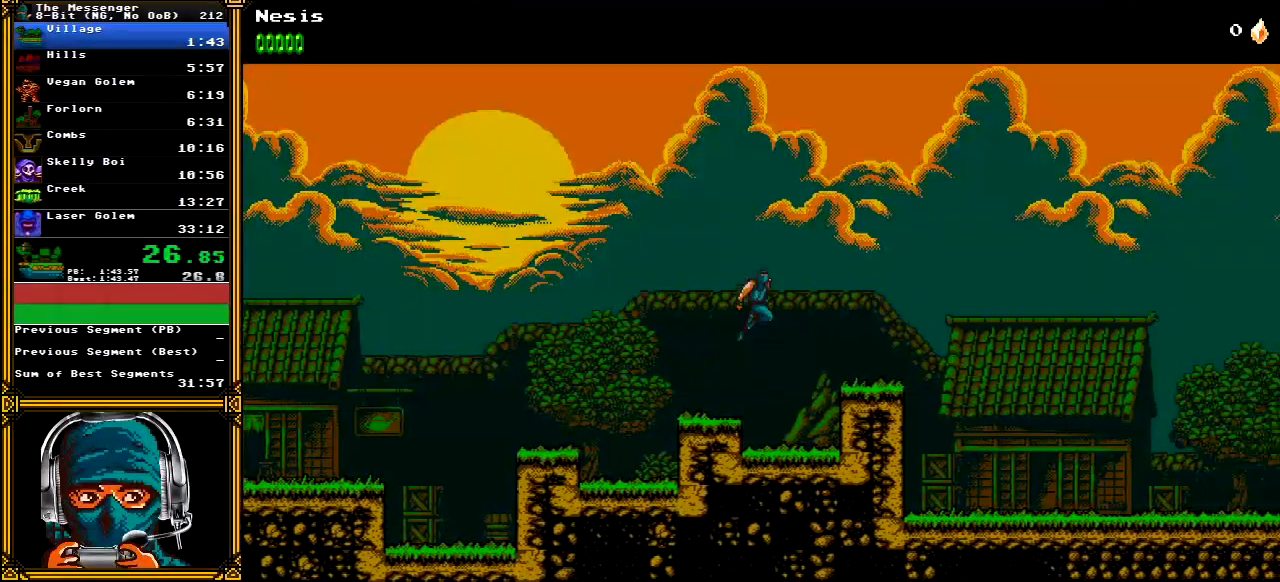
{"buttons": ["DPAD_RIGHT"], "left_stick": "center", "right_stick": "center", "events": [[17, "A", "up"]]}
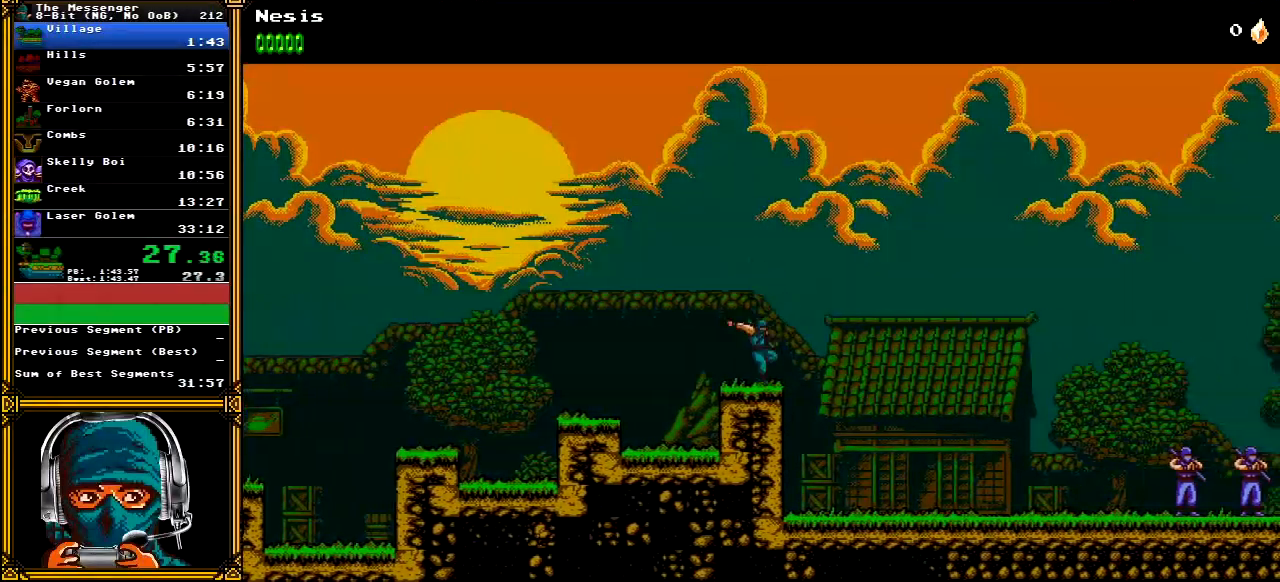
{"buttons": ["DPAD_RIGHT"], "left_stick": "center", "right_stick": "center", "events": []}
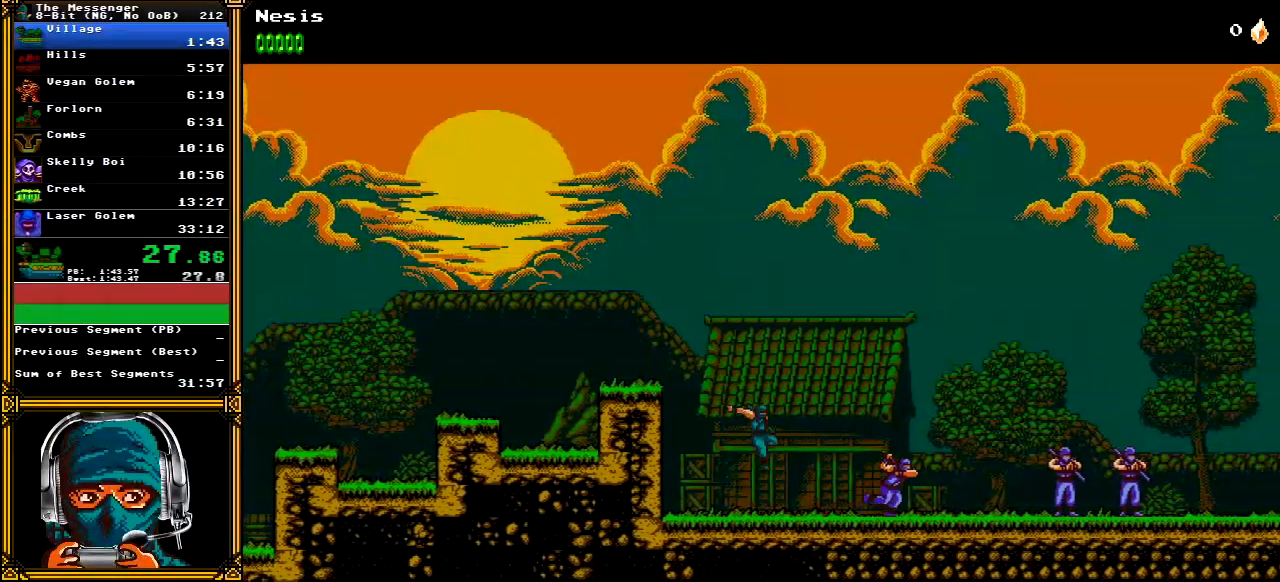
{"buttons": ["DPAD_RIGHT"], "left_stick": "center", "right_stick": "center", "events": []}
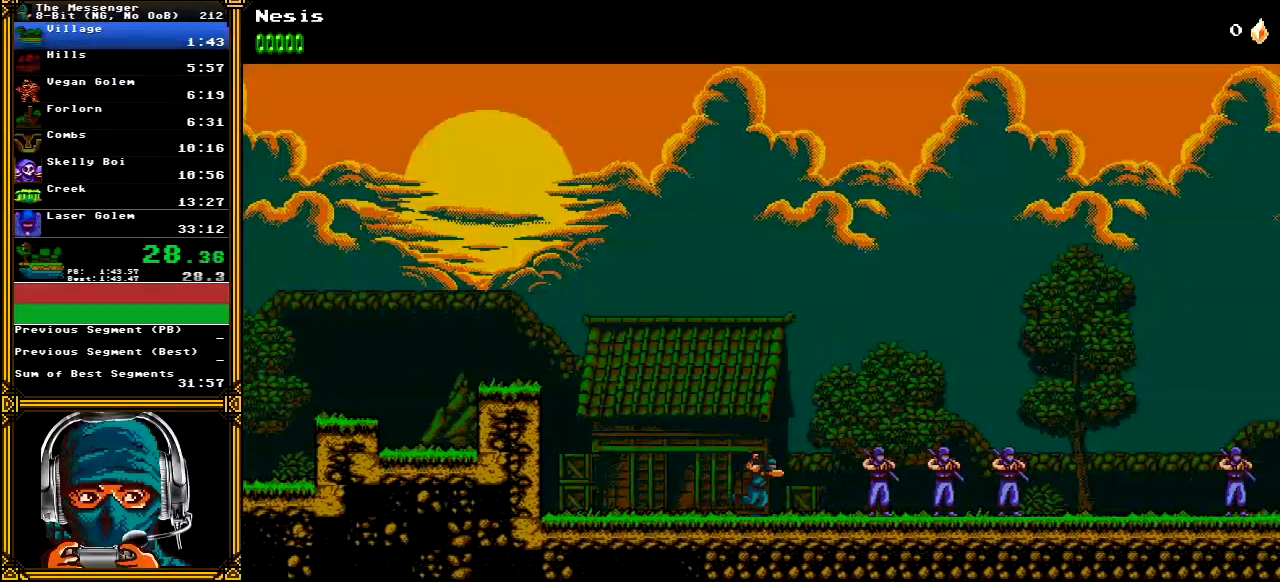
{"buttons": ["DPAD_RIGHT"], "left_stick": "center", "right_stick": "center", "events": []}
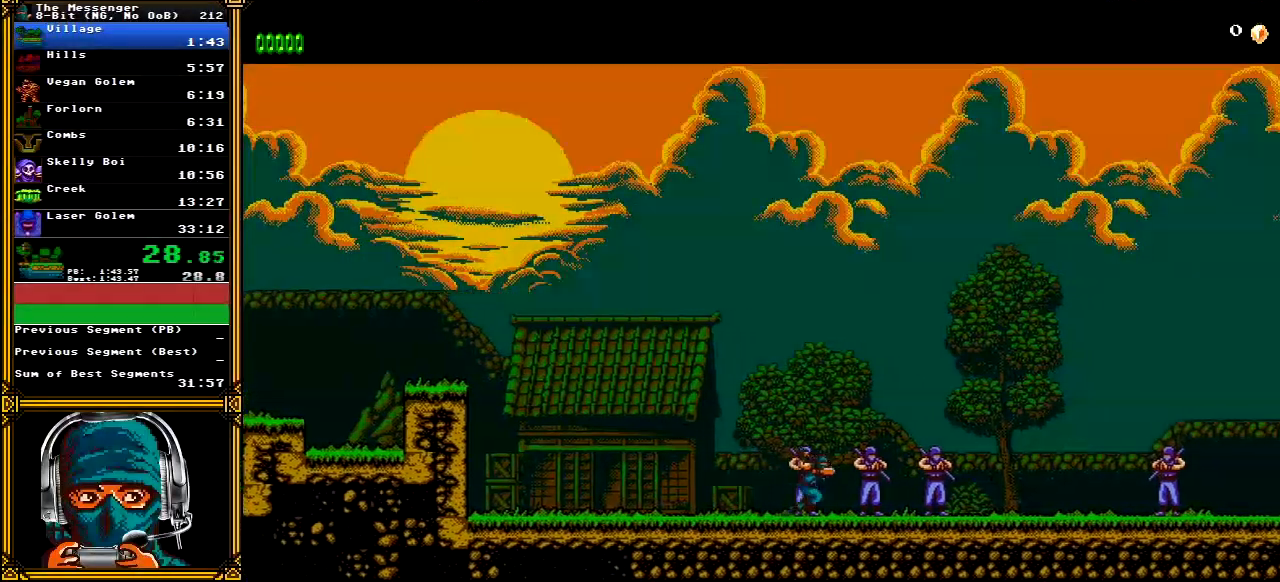
{"buttons": ["A", "DPAD_RIGHT"], "left_stick": "center", "right_stick": "center", "events": [[250, "A", "down"]]}
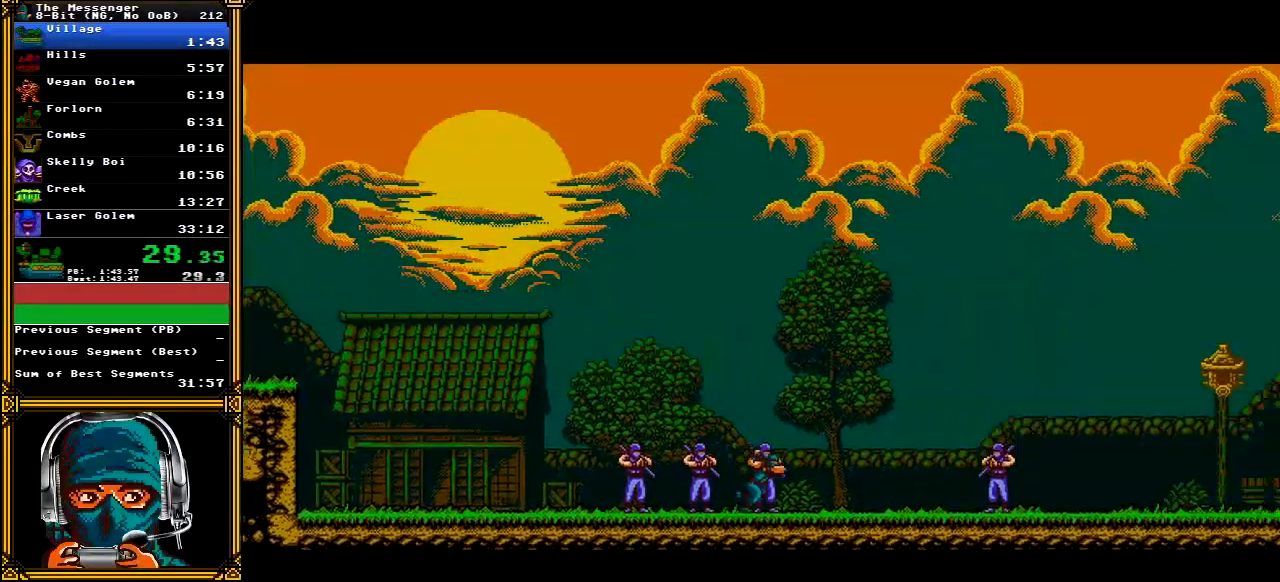
{"buttons": ["A", "DPAD_RIGHT"], "left_stick": "center", "right_stick": "center", "events": []}
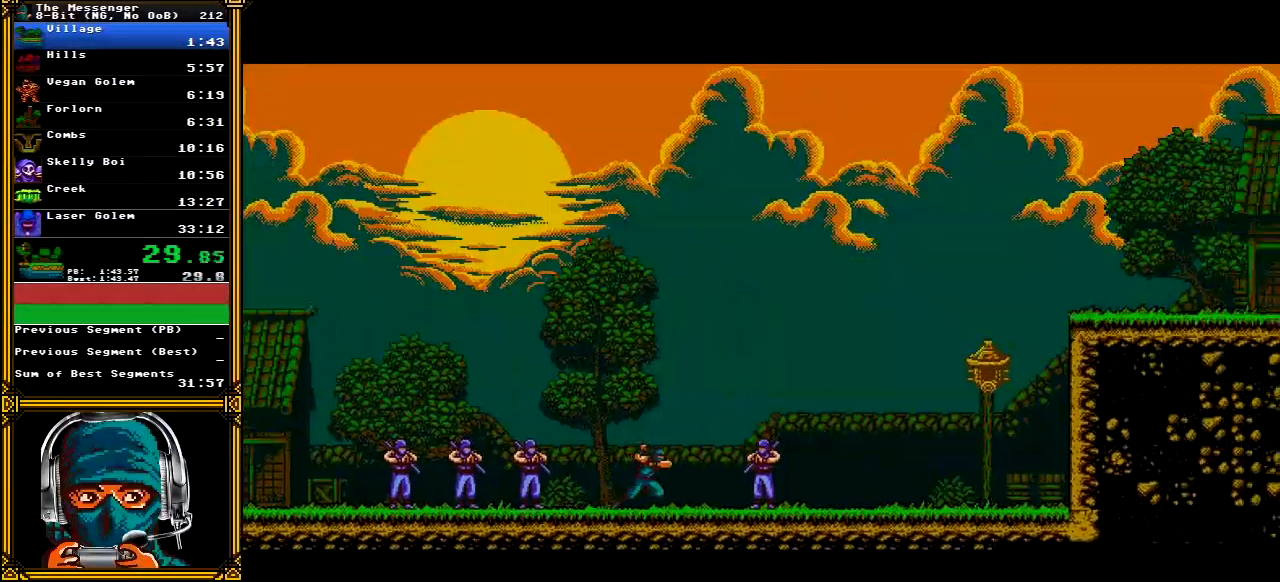
{"buttons": ["A", "DPAD_RIGHT"], "left_stick": "center", "right_stick": "center", "events": []}
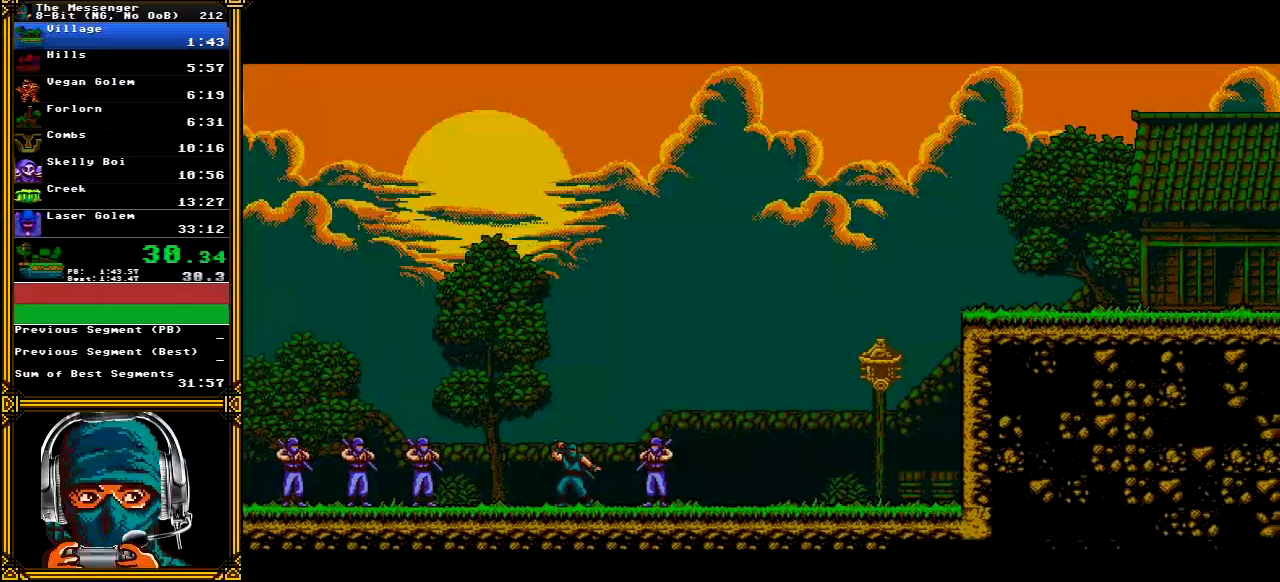
{"buttons": ["A", "DPAD_RIGHT"], "left_stick": "center", "right_stick": "center", "events": []}
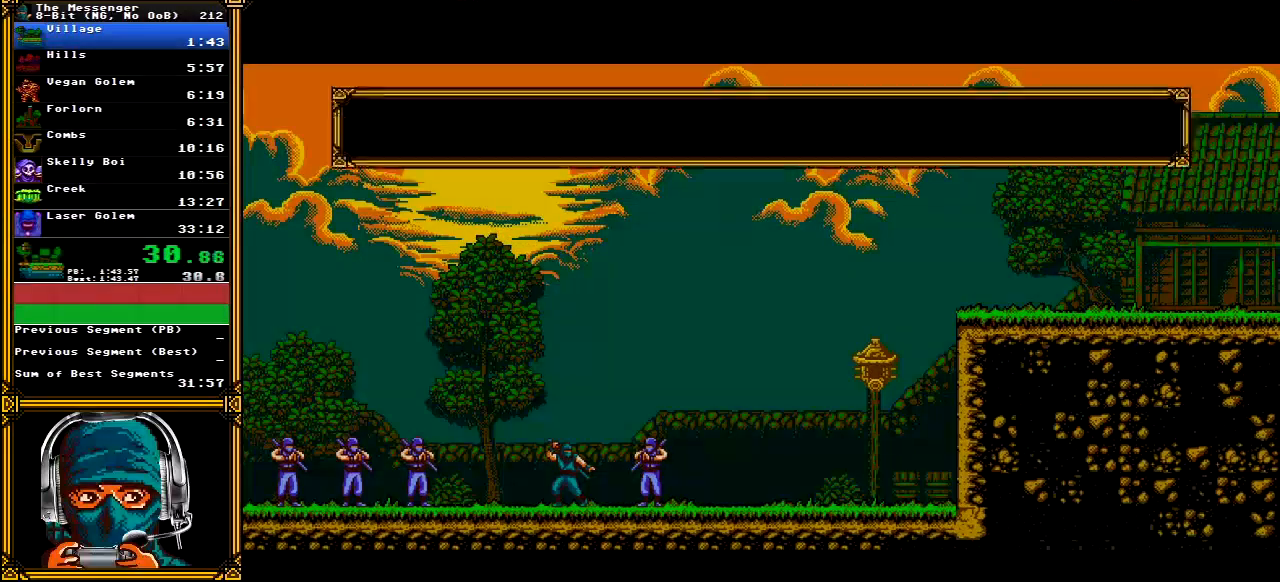
{"buttons": ["A", "DPAD_RIGHT"], "left_stick": "center", "right_stick": "center", "events": []}
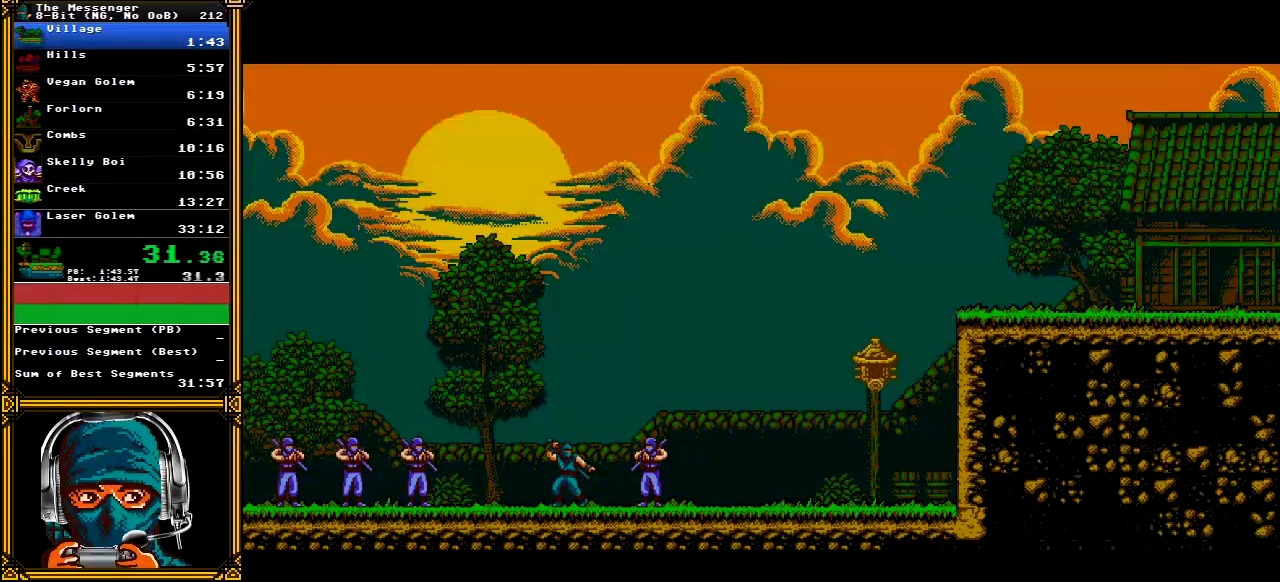
{"buttons": ["DPAD_RIGHT"], "left_stick": "center", "right_stick": "center", "events": [[383, "A", "up"]]}
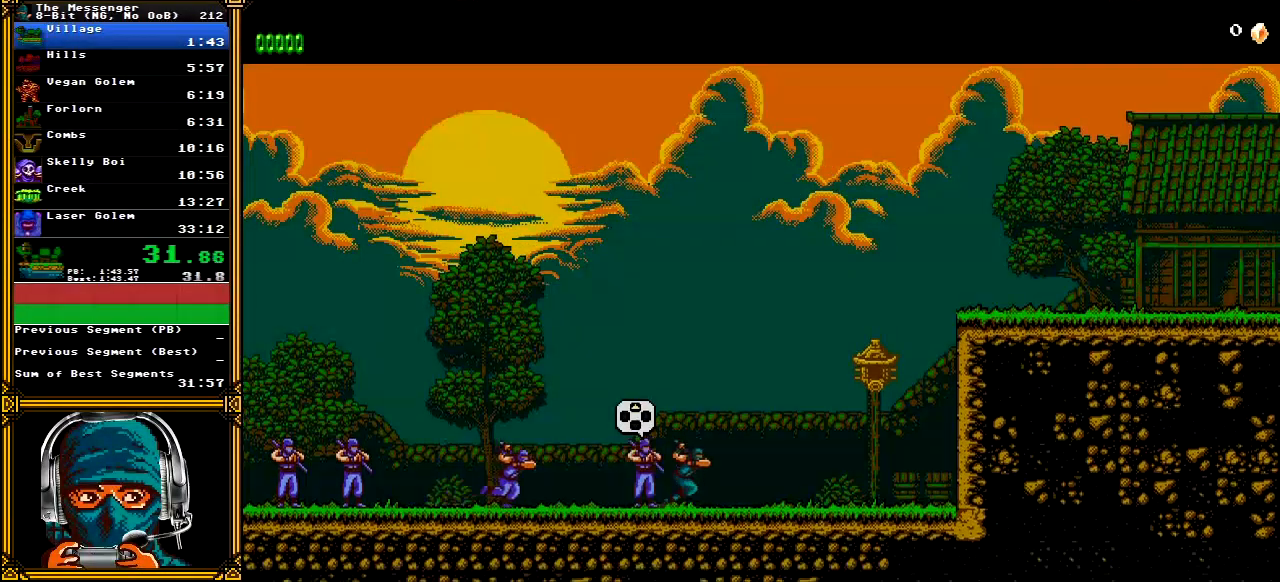
{"buttons": ["A", "X", "DPAD_RIGHT"], "left_stick": "center", "right_stick": "center", "events": [[383, "A", "down"], [433, "X", "down"]]}
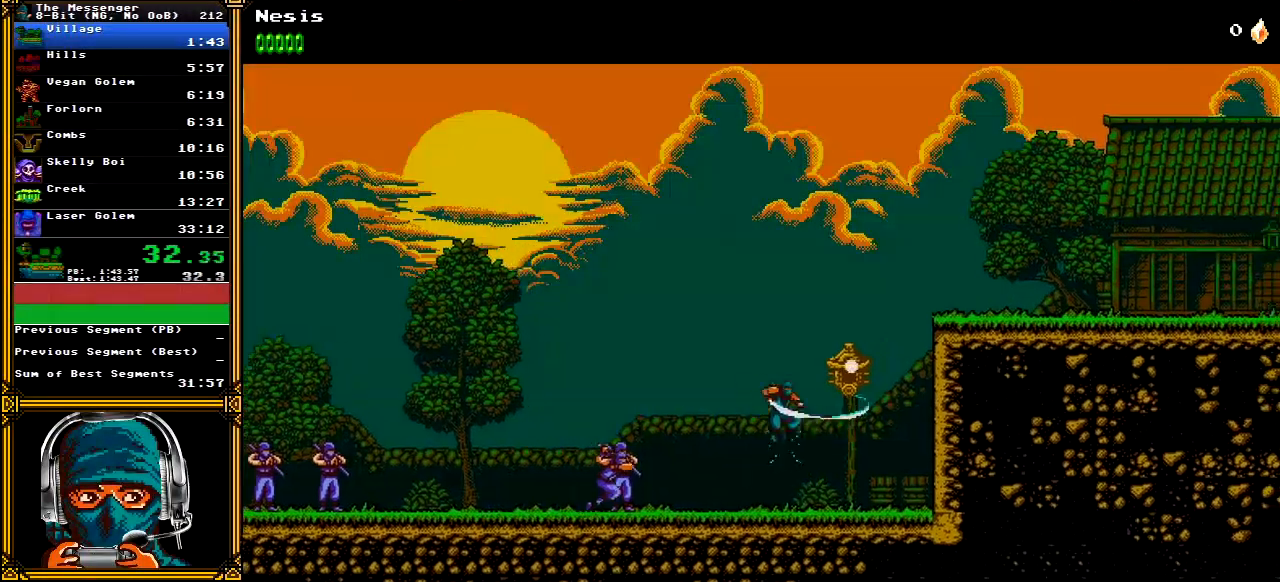
{"buttons": ["DPAD_RIGHT"], "left_stick": "center", "right_stick": "center", "events": [[83, "X", "up"], [117, "A", "up"], [183, "A", "down"], [350, "A", "up"]]}
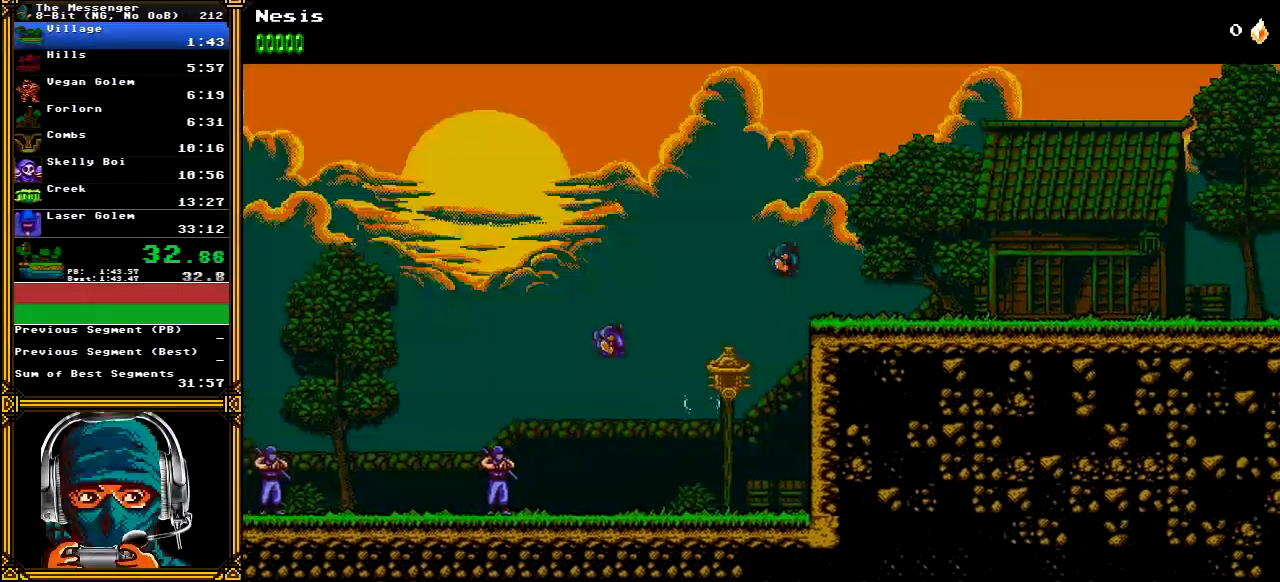
{"buttons": ["DPAD_RIGHT"], "left_stick": "center", "right_stick": "center", "events": []}
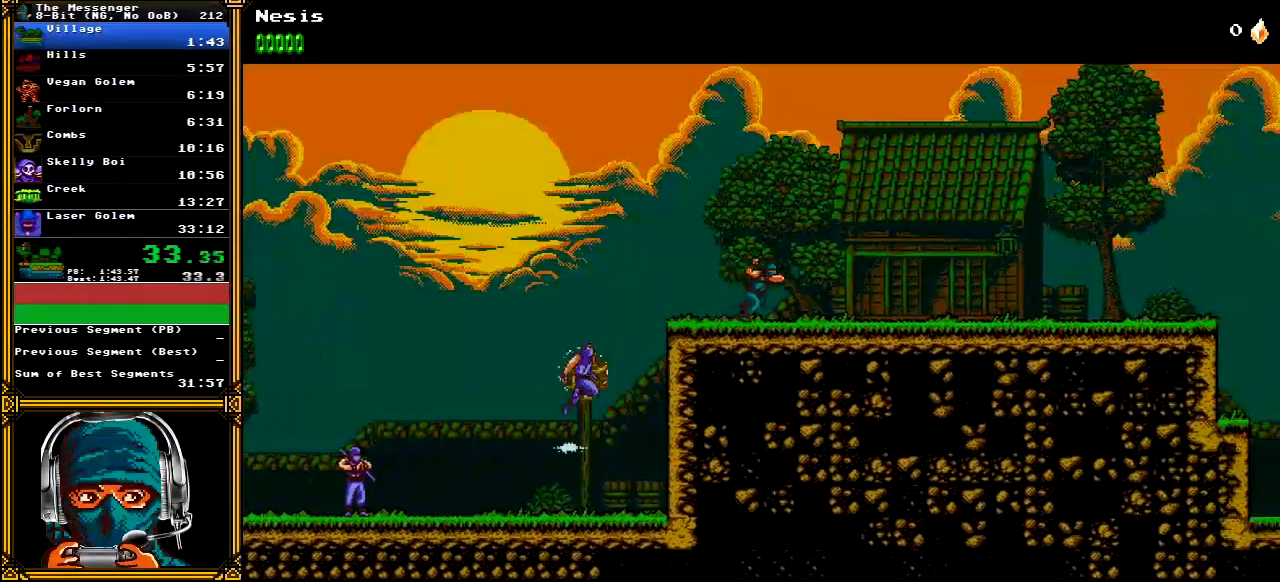
{"buttons": ["DPAD_RIGHT"], "left_stick": "center", "right_stick": "center", "events": []}
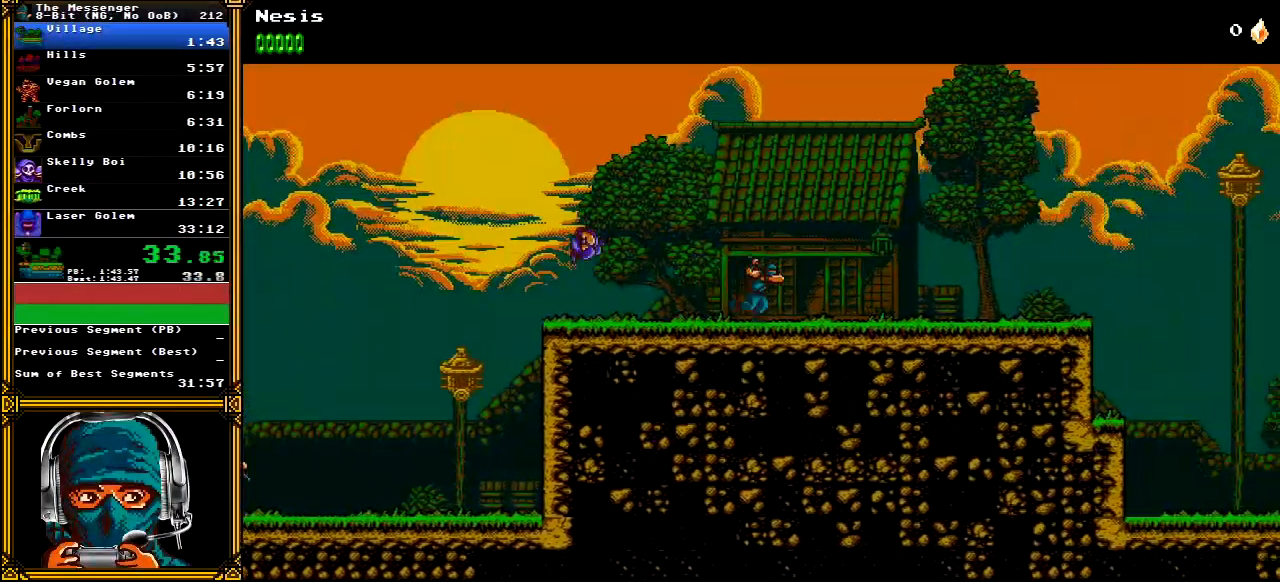
{"buttons": ["DPAD_RIGHT"], "left_stick": "center", "right_stick": "center", "events": []}
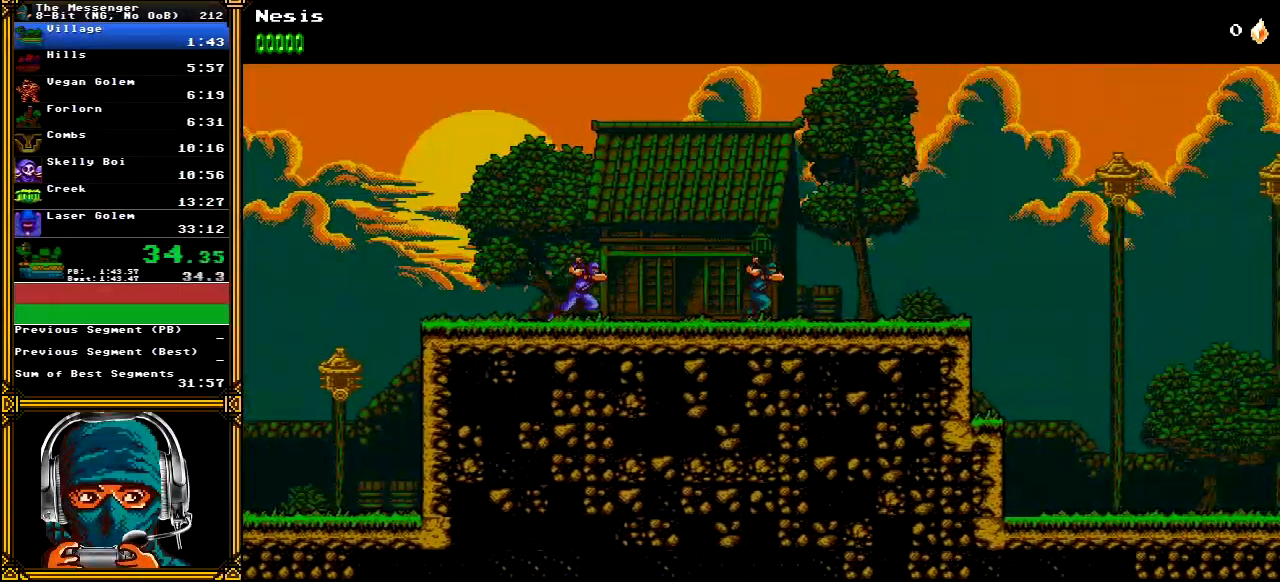
{"buttons": ["DPAD_RIGHT"], "left_stick": "center", "right_stick": "center", "events": []}
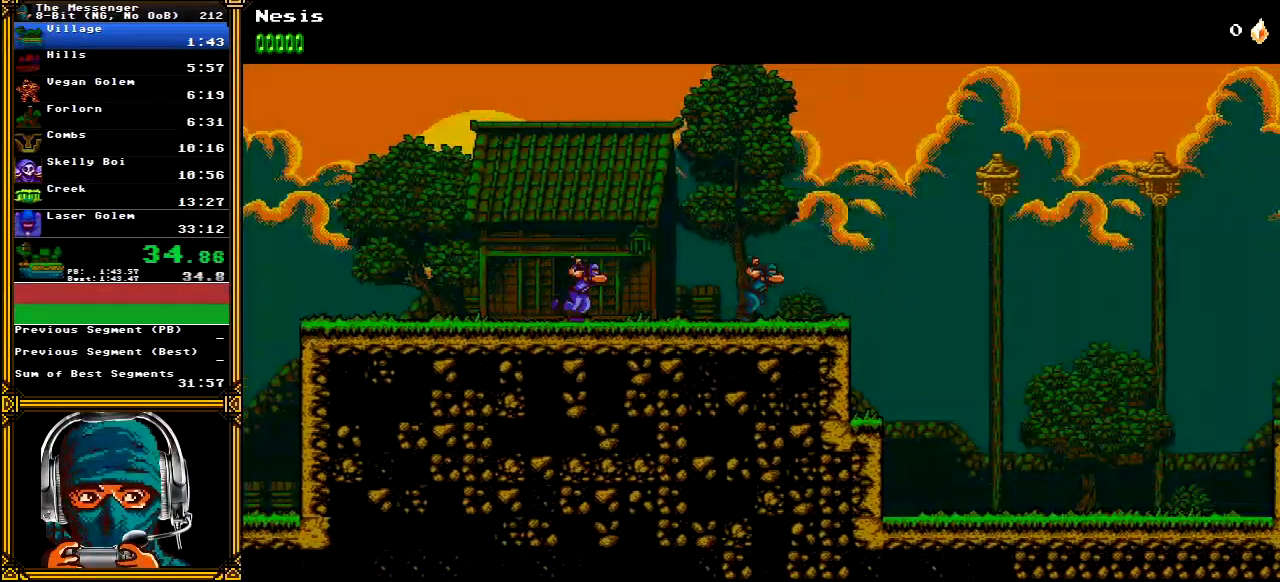
{"buttons": ["A", "DPAD_RIGHT"], "left_stick": "center", "right_stick": "center"}
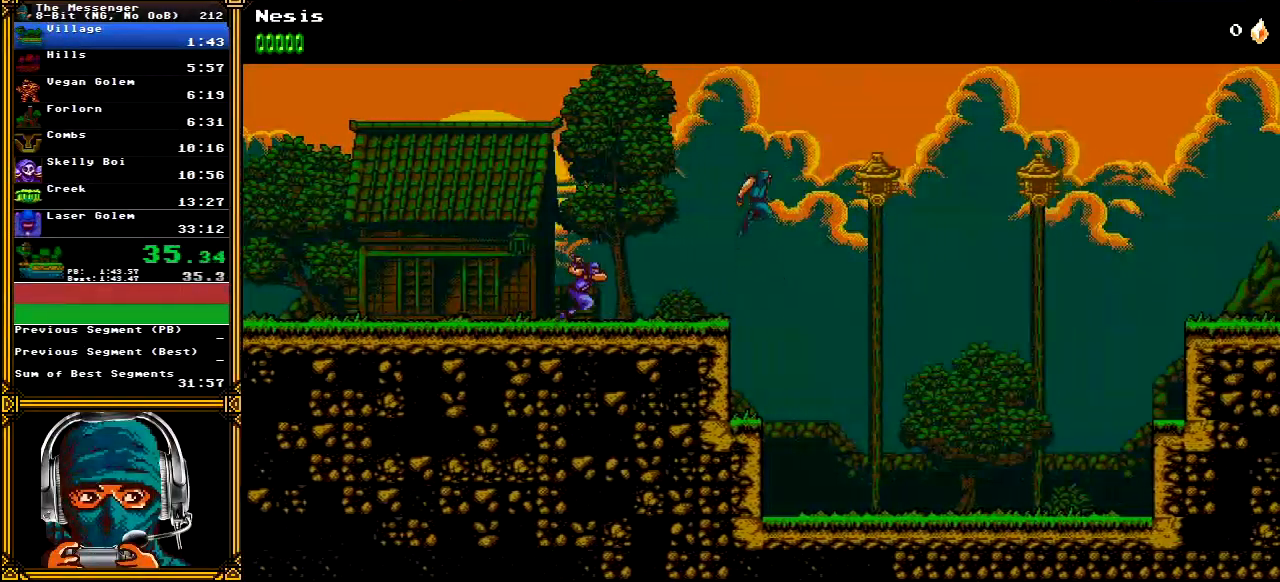
{"buttons": ["A", "DPAD_RIGHT"], "left_stick": "center", "right_stick": "center", "events": [[33, "A", "up"], [133, "X", "down"], [267, "X", "up"], [500, "A", "down"]]}
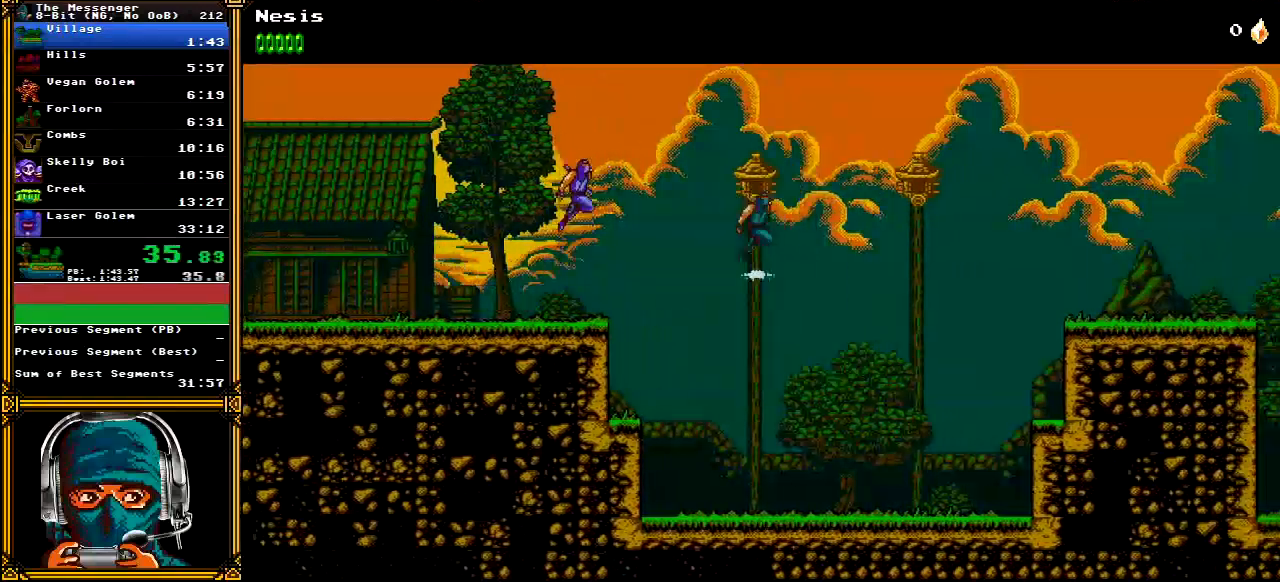
{"buttons": ["DPAD_RIGHT"], "left_stick": "center", "right_stick": "center", "events": [[117, "A", "up"], [317, "X", "down"], [433, "X", "up"]]}
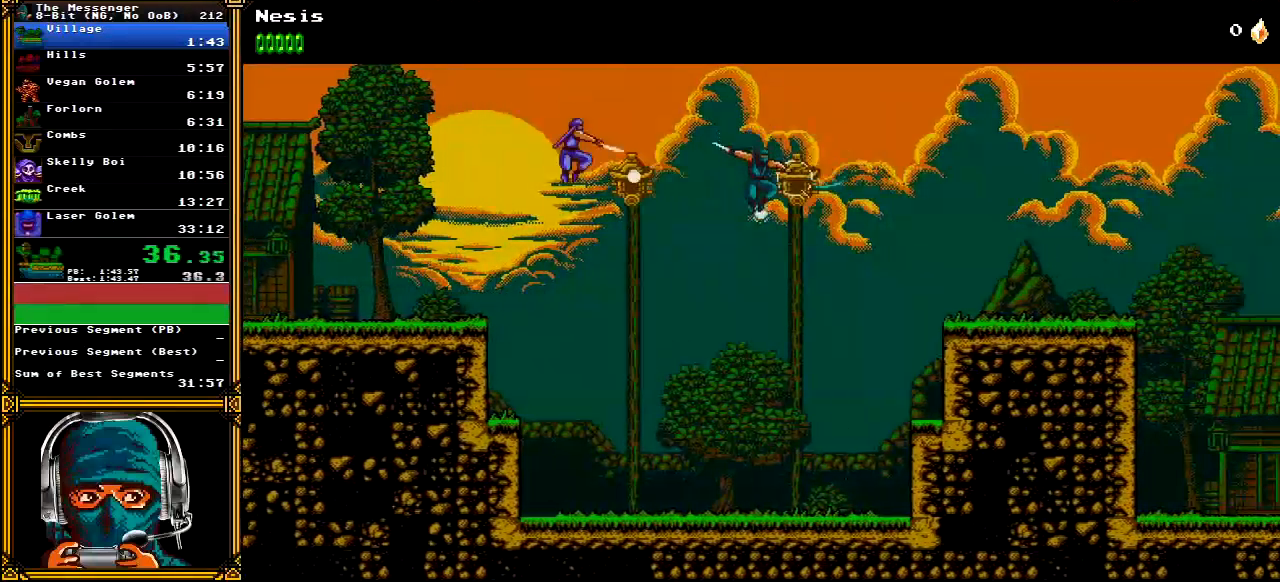
{"buttons": ["DPAD_RIGHT"], "left_stick": "center", "right_stick": "center", "events": [[333, "A", "down"], [483, "A", "up"]]}